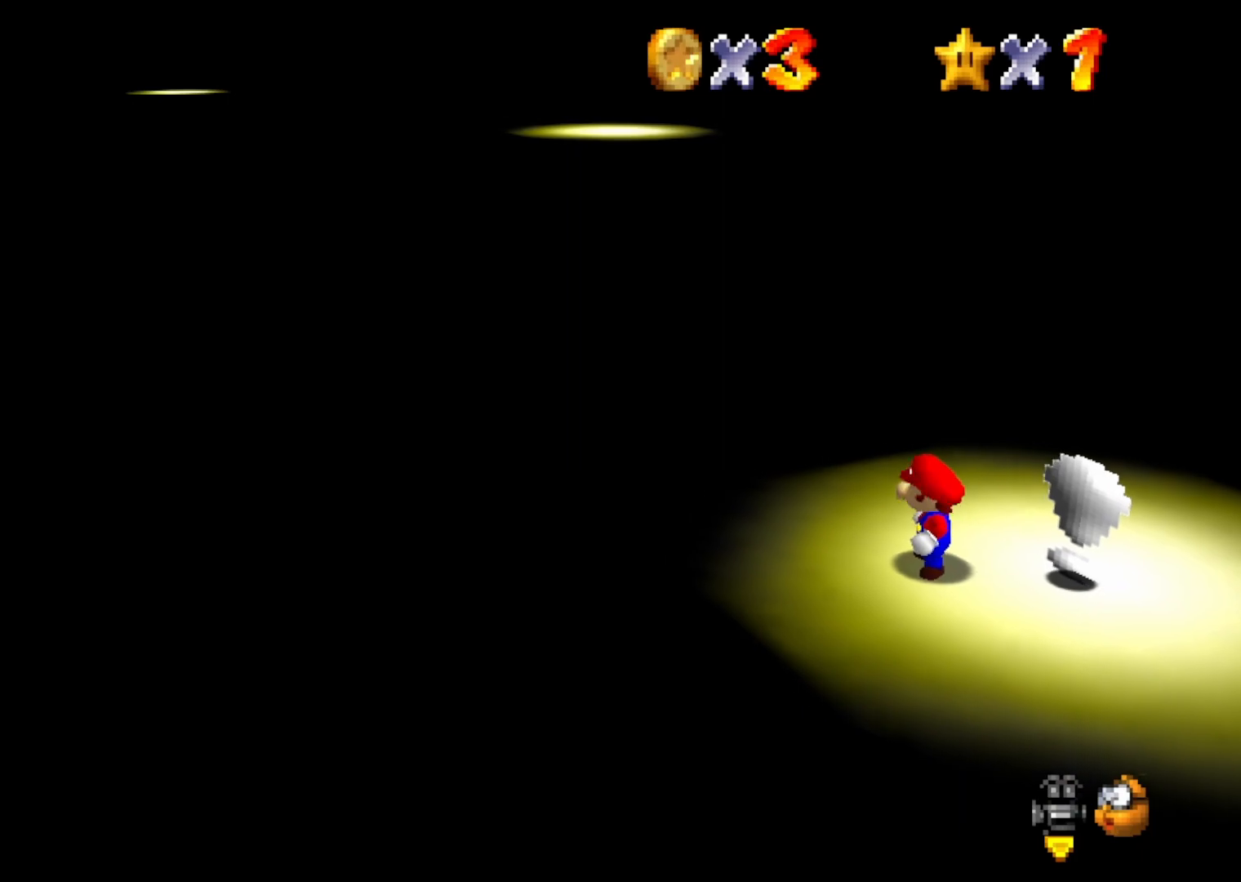
Gameplay with a controller (Nintendo layout); each line is a JSON object with the inputs held at the frame after it. "events" lists button and stick changes between this image and that frame as [ms after this image, input, new state], when the widget could be followed in between. Not read: L1 L3 R1 R3.
{"buttons": [], "left_stick": "center", "events": [[300, "left_stick", "right"], [367, "B", "down"], [400, "left_stick", "center"], [467, "B", "up"]]}
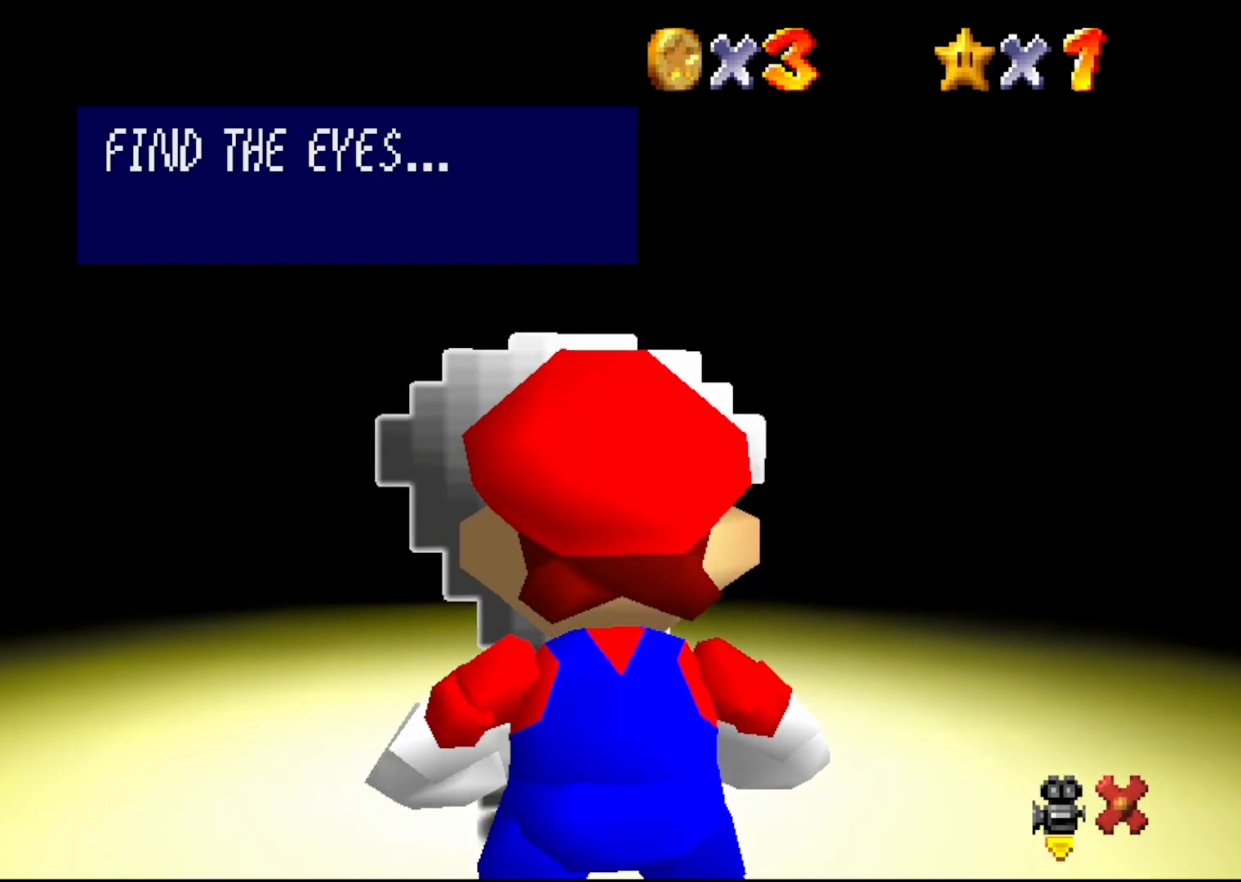
{"buttons": ["A"], "left_stick": "center", "events": [[500, "A", "down"]]}
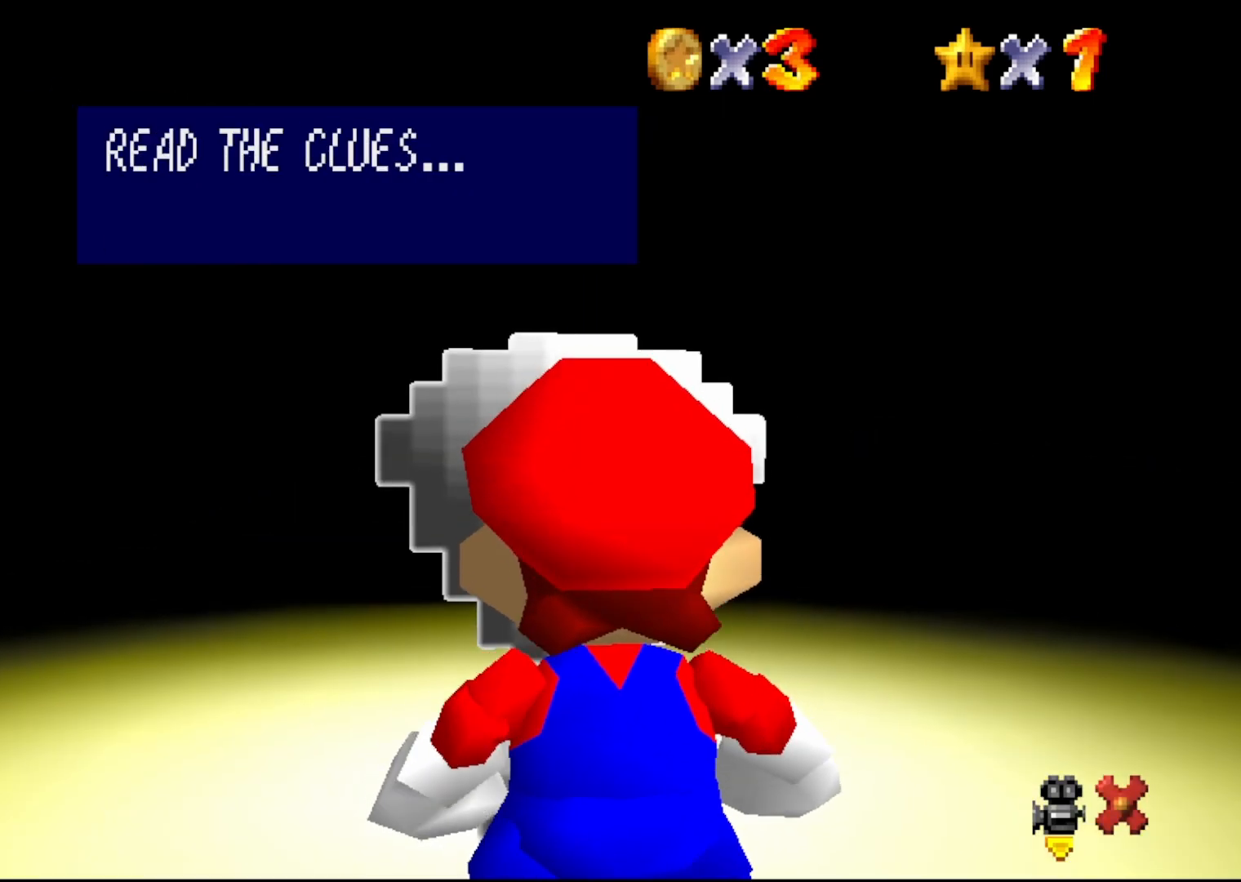
{"buttons": ["A"], "left_stick": "center", "events": [[67, "A", "up"], [233, "A", "down"], [317, "A", "up"], [483, "A", "down"]]}
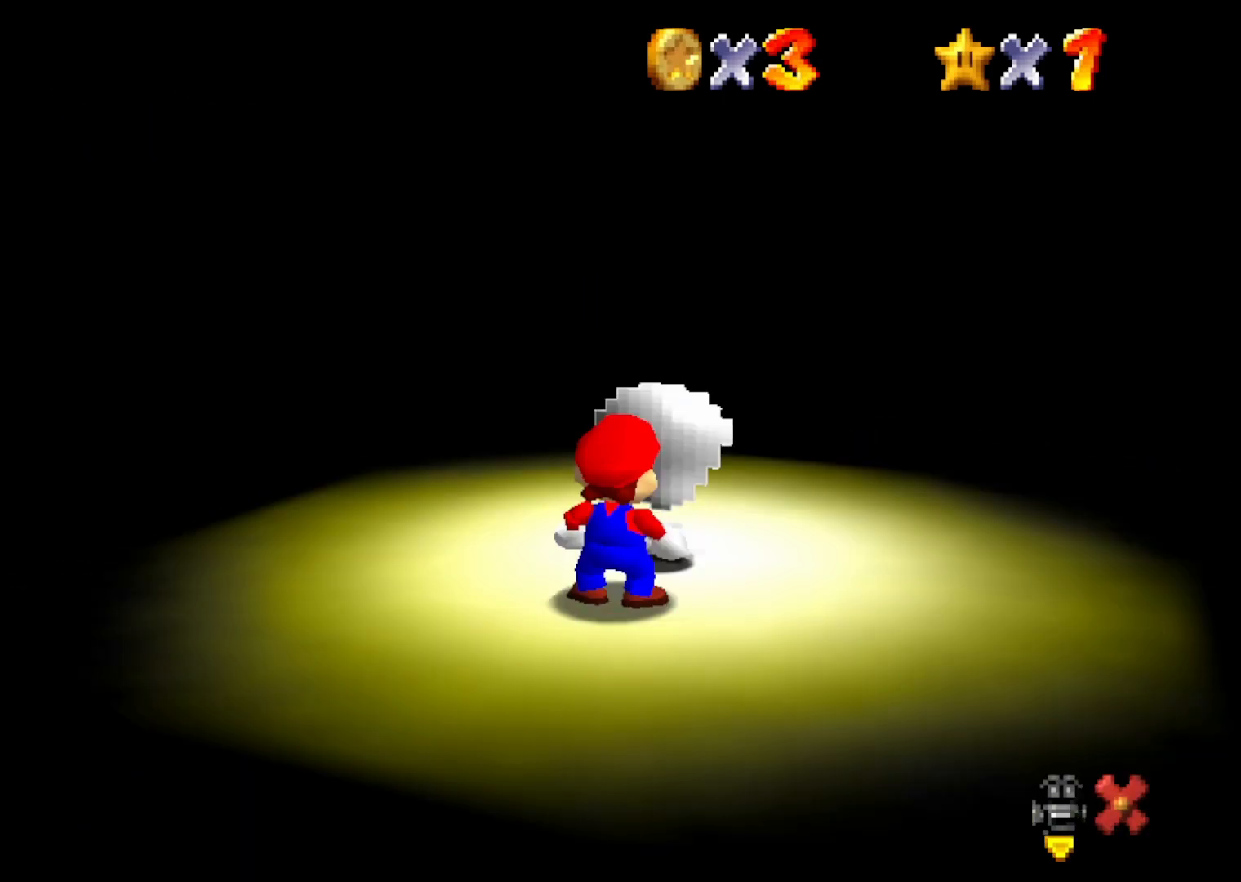
{"buttons": [], "left_stick": "center", "events": [[100, "A", "up"]]}
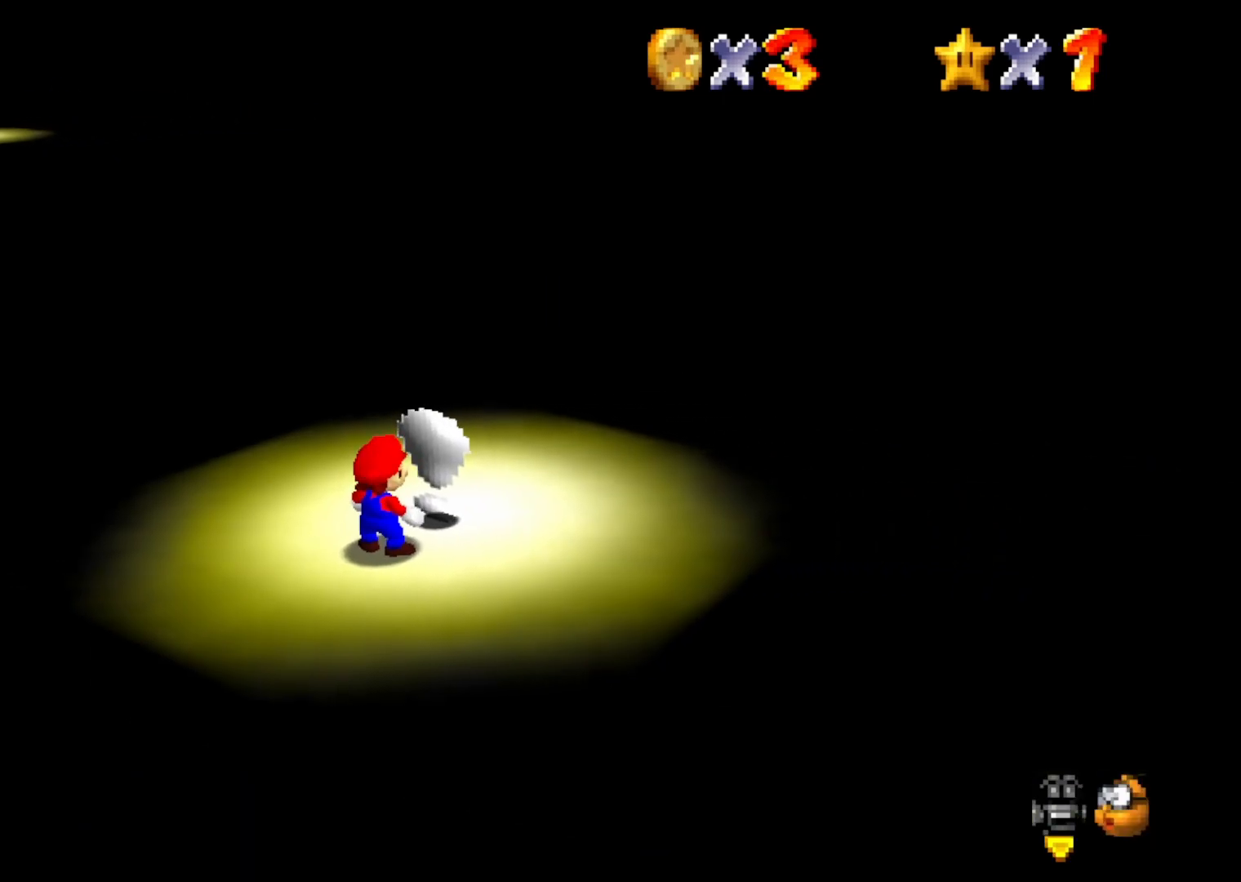
{"buttons": [], "left_stick": "up", "events": [[100, "left_stick", "down-left"], [183, "left_stick", "up-left"], [317, "left_stick", "up"]]}
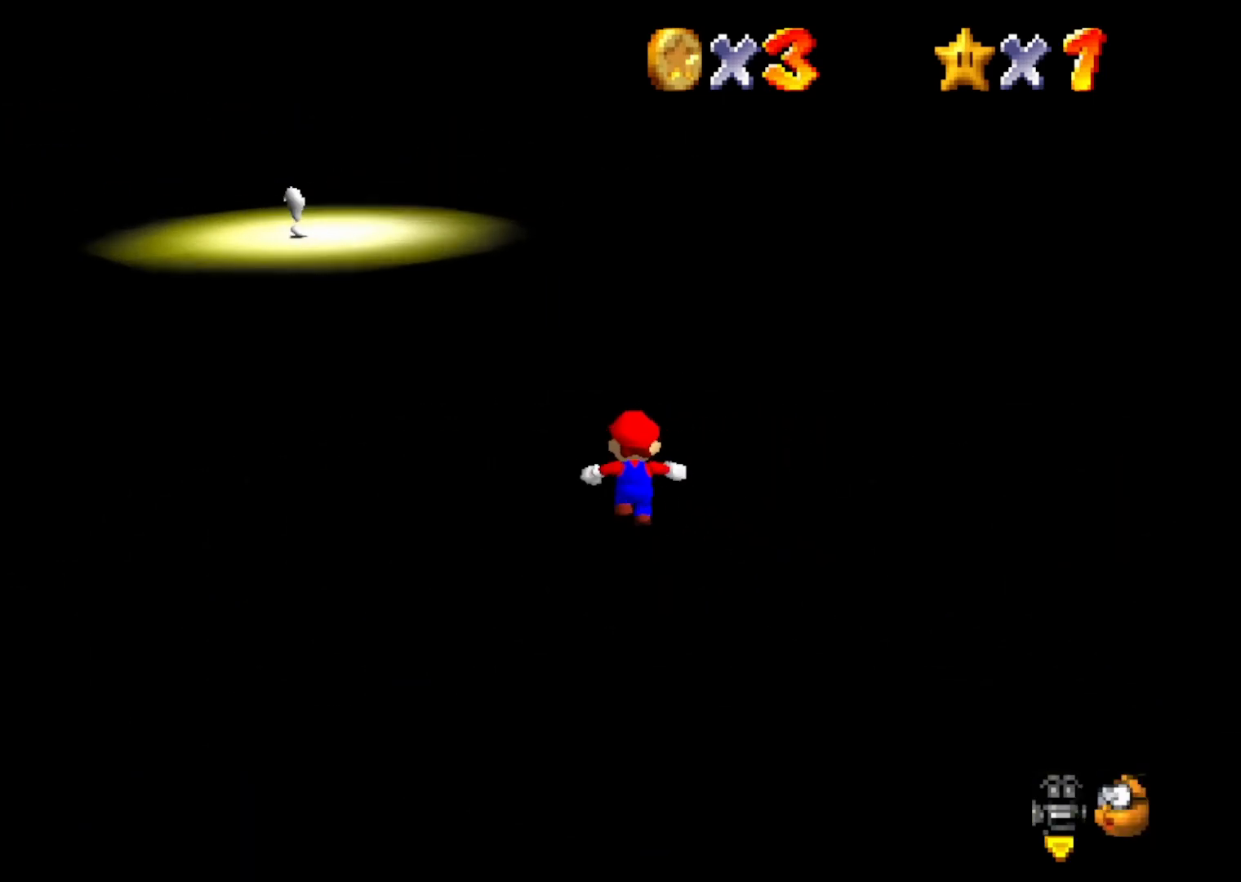
{"buttons": [], "left_stick": "down-right", "events": [[67, "C_RIGHT", "down"], [67, "left_stick", "up-left"], [167, "C_RIGHT", "up"], [200, "left_stick", "up"], [383, "left_stick", "center"], [483, "left_stick", "down-right"]]}
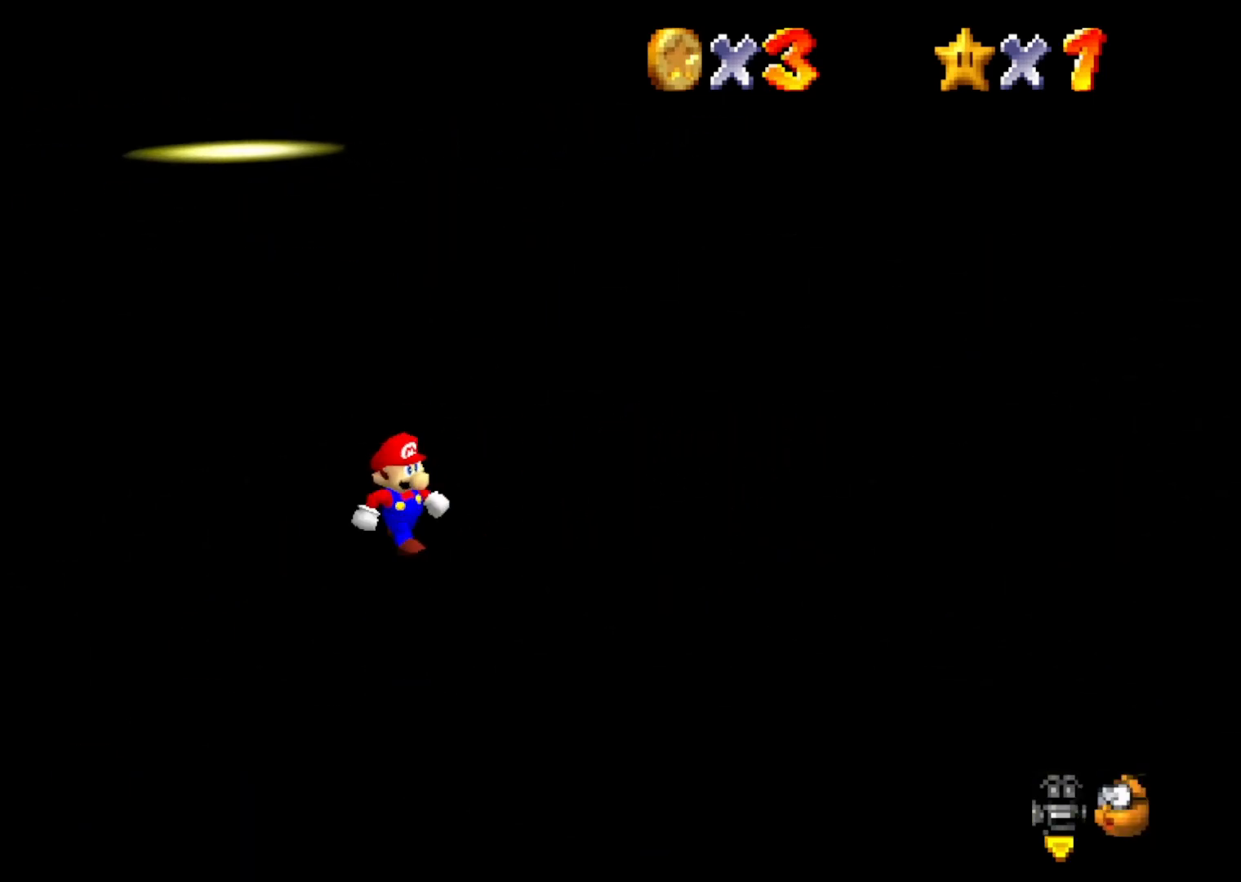
{"buttons": [], "left_stick": "center", "events": [[267, "left_stick", "down"], [450, "left_stick", "center"]]}
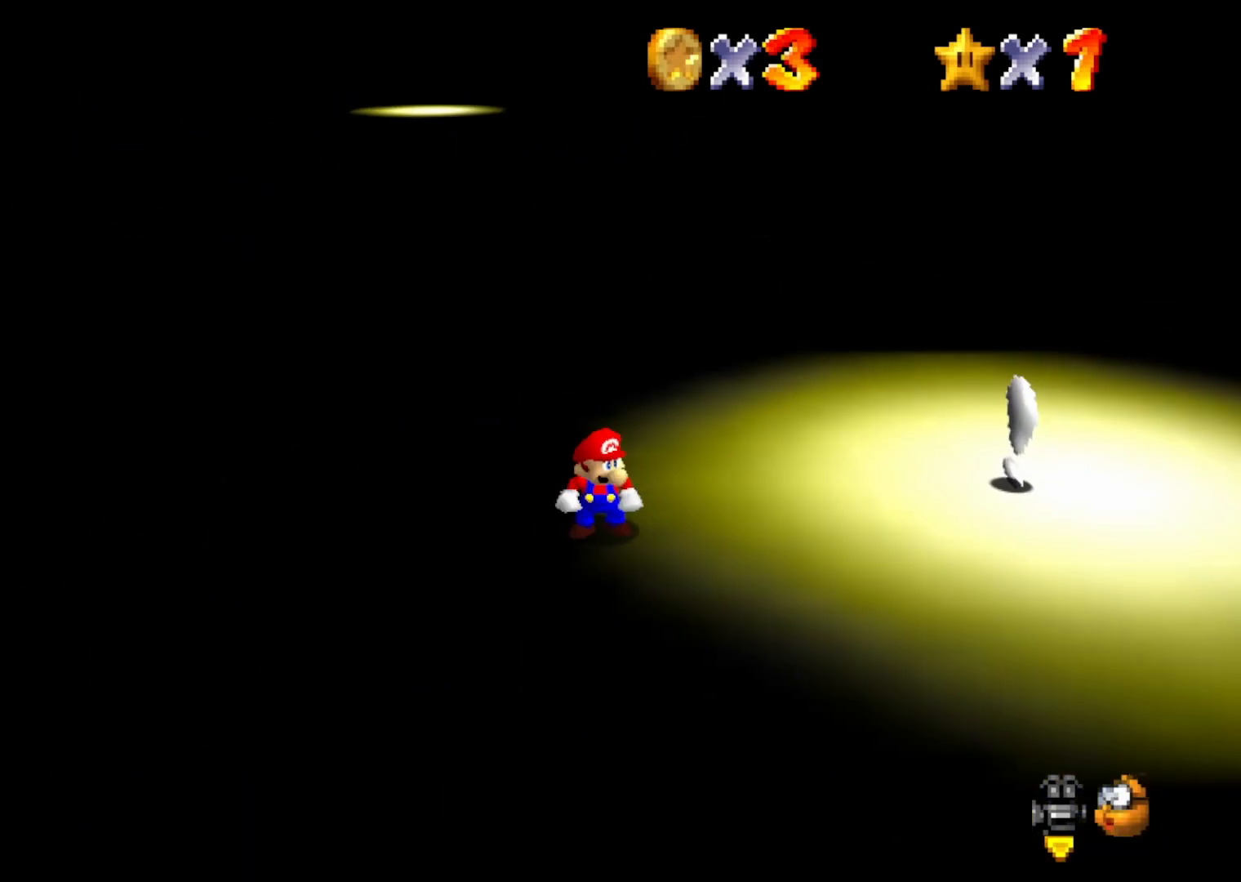
{"buttons": [], "left_stick": "center", "events": [[167, "left_stick", "right"], [317, "left_stick", "center"]]}
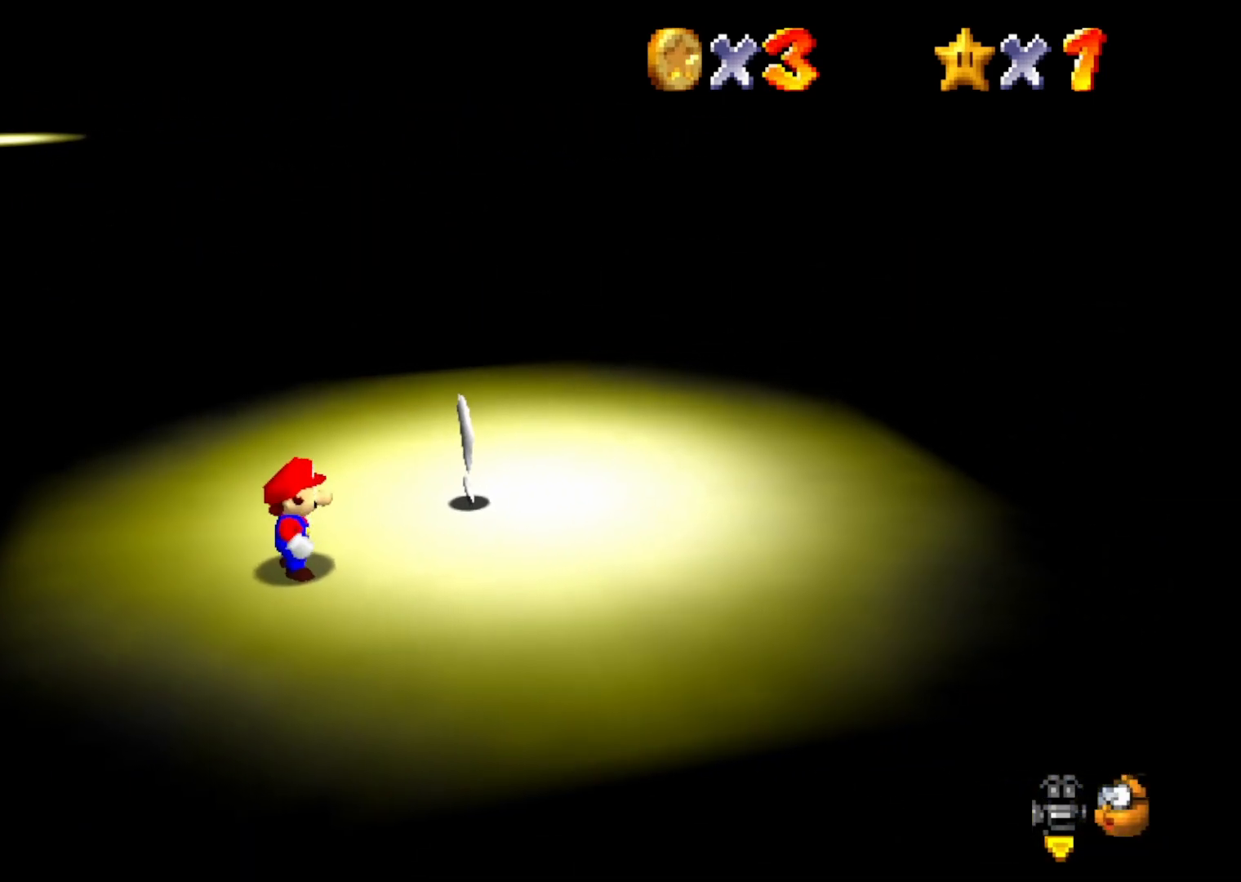
{"buttons": [], "left_stick": "center", "events": [[117, "left_stick", "up-right"], [250, "left_stick", "center"], [367, "B", "down"], [467, "B", "up"]]}
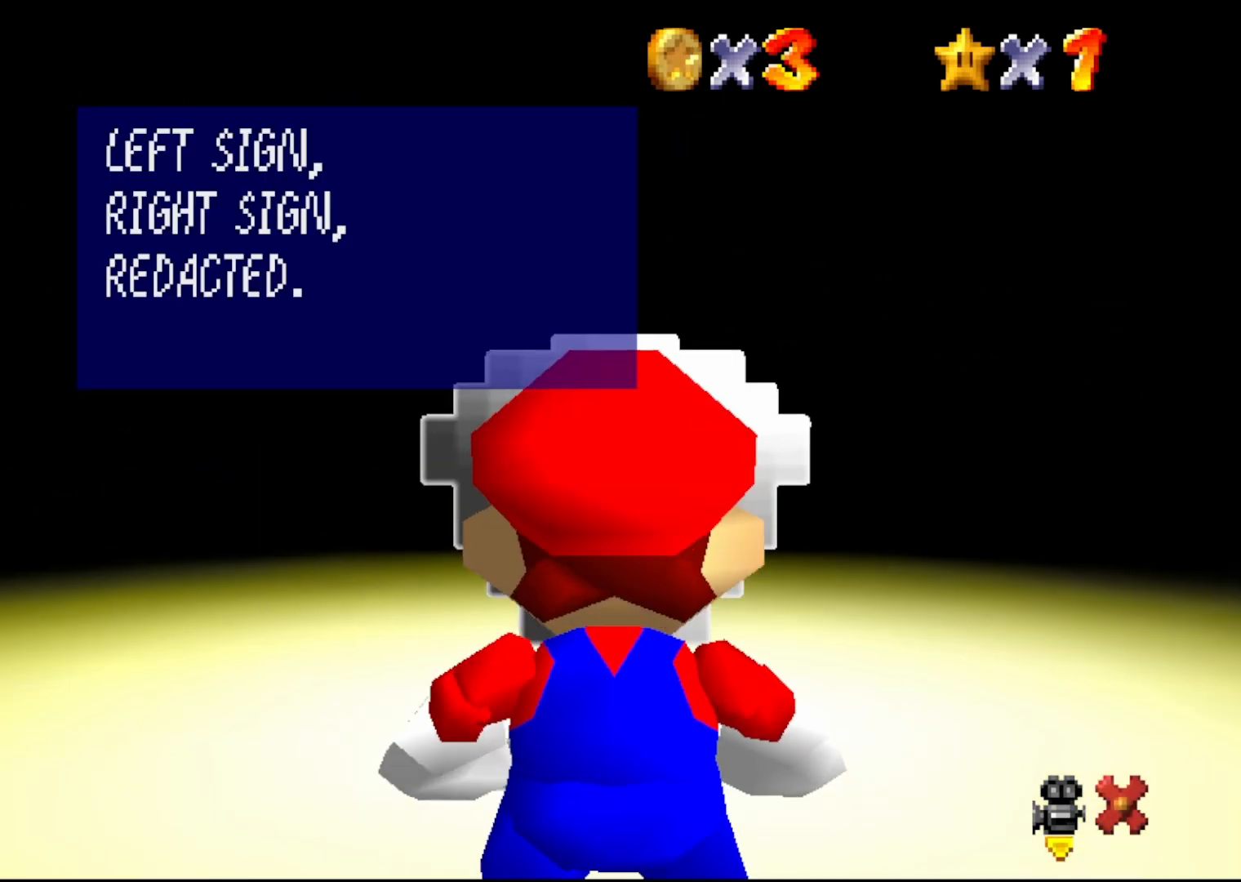
{"buttons": ["A"], "left_stick": "center", "events": [[417, "A", "down"]]}
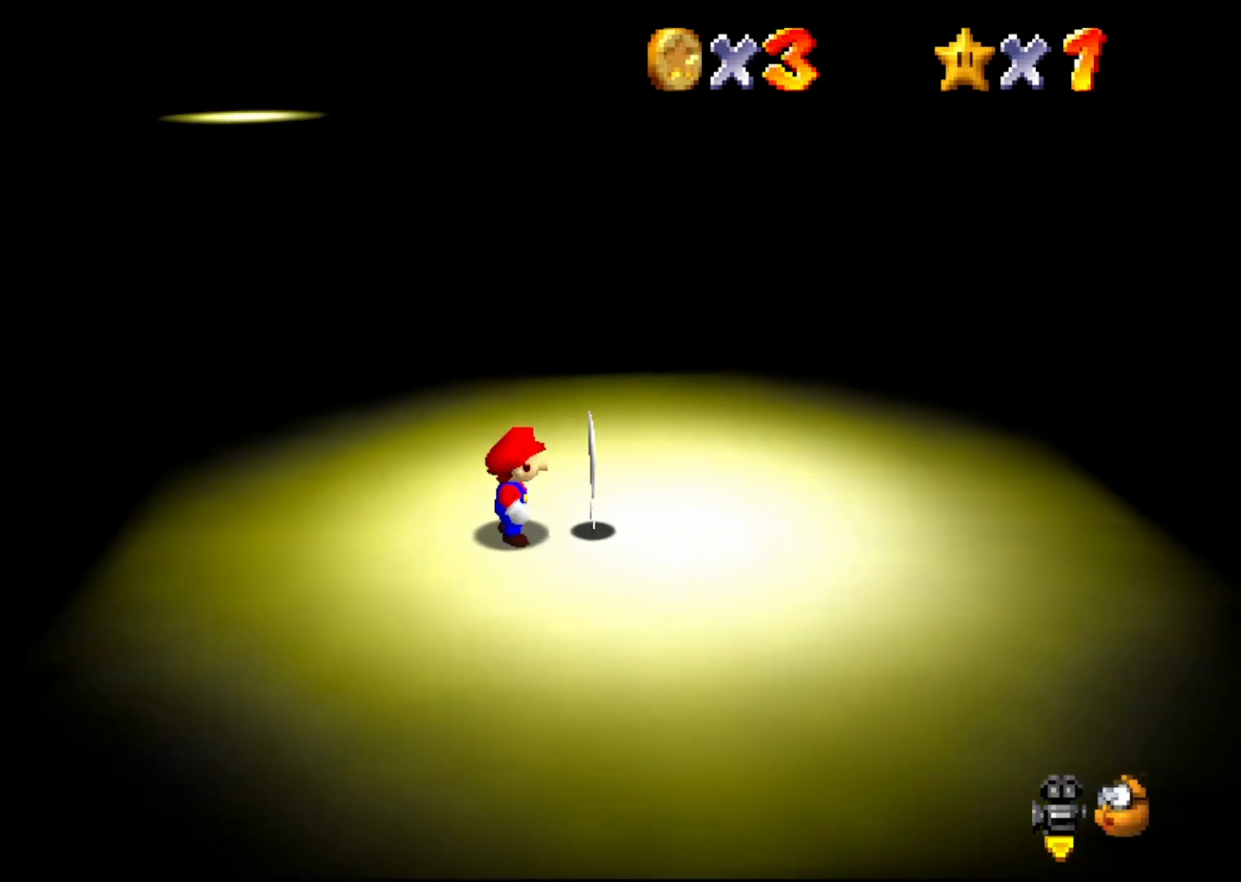
{"buttons": [], "left_stick": "left", "events": [[17, "A", "up"], [383, "left_stick", "left"]]}
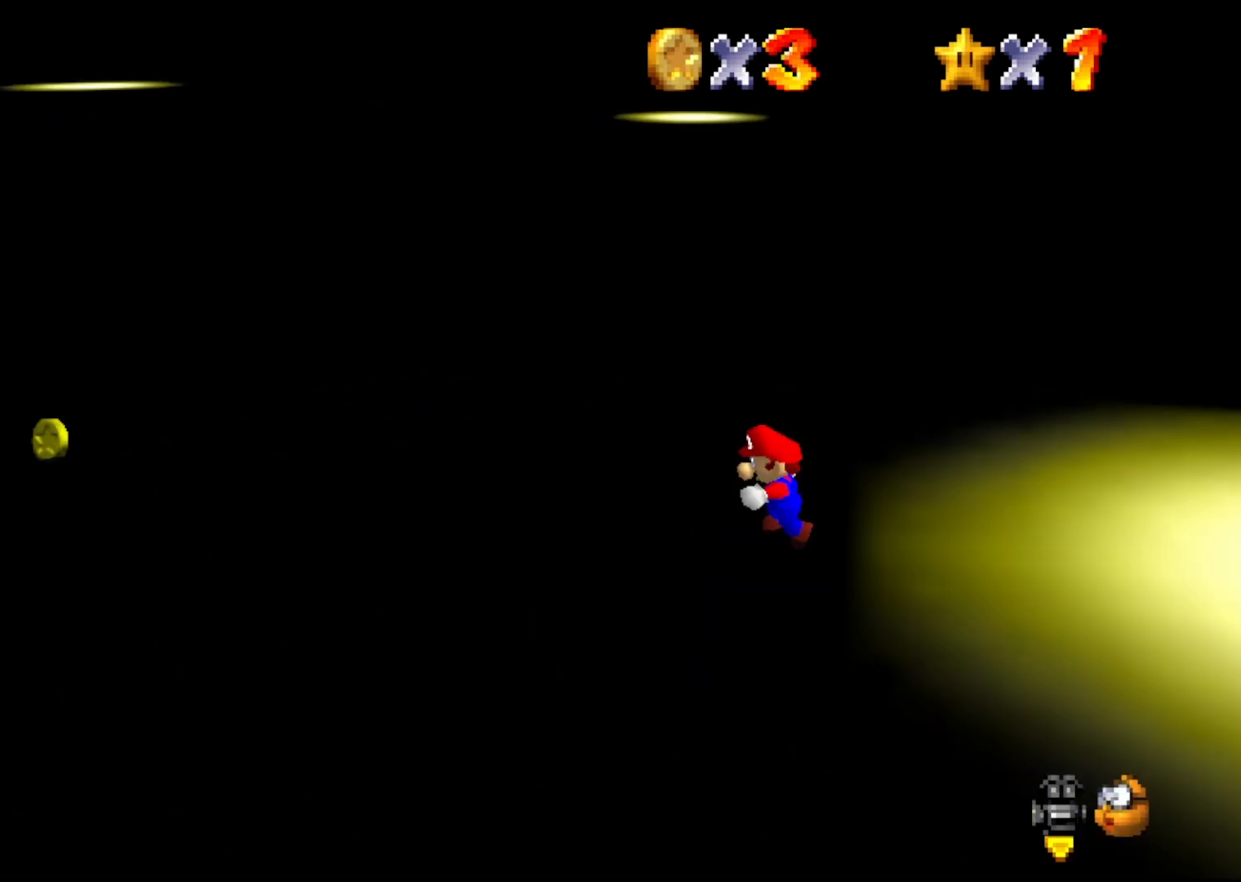
{"buttons": [], "left_stick": "up", "events": [[150, "left_stick", "up"]]}
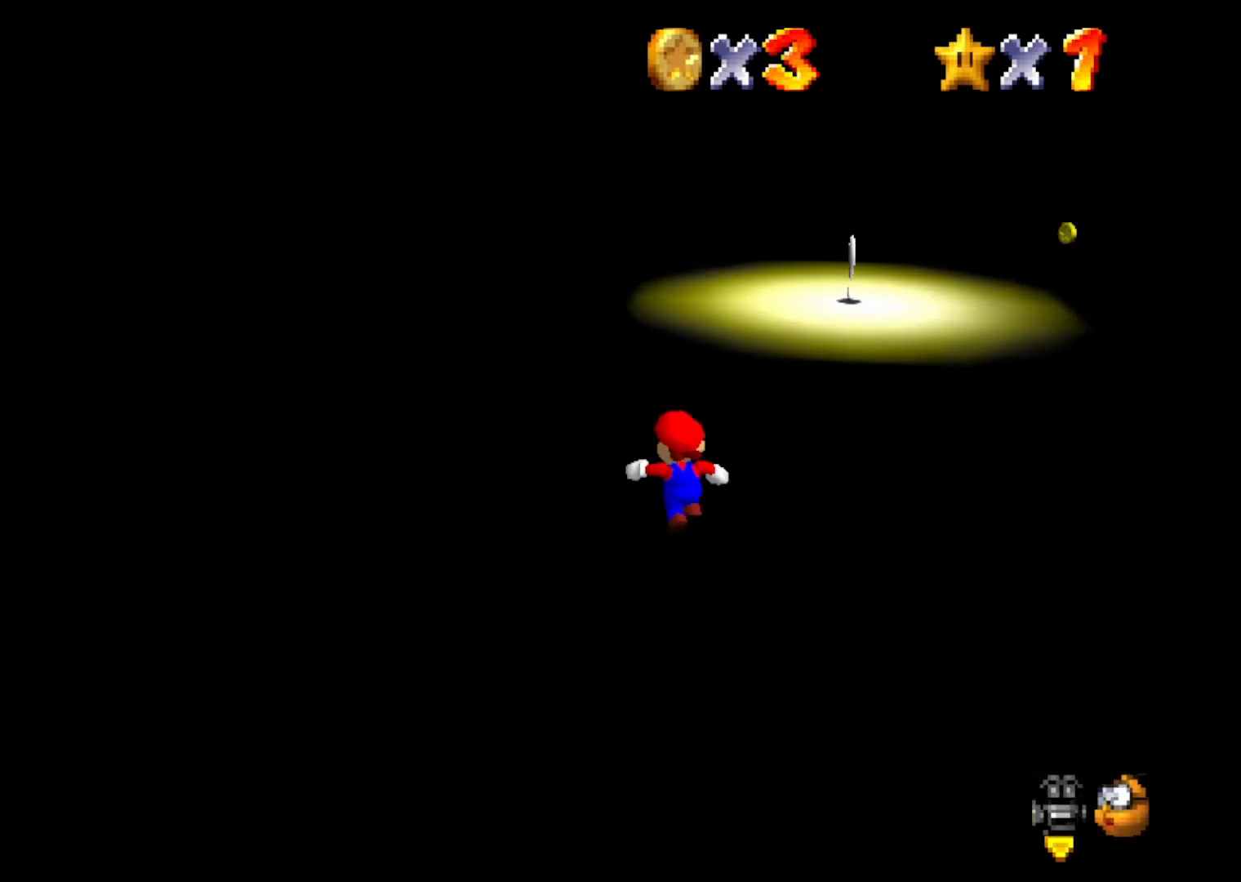
{"buttons": [], "left_stick": "center", "events": [[217, "left_stick", "center"]]}
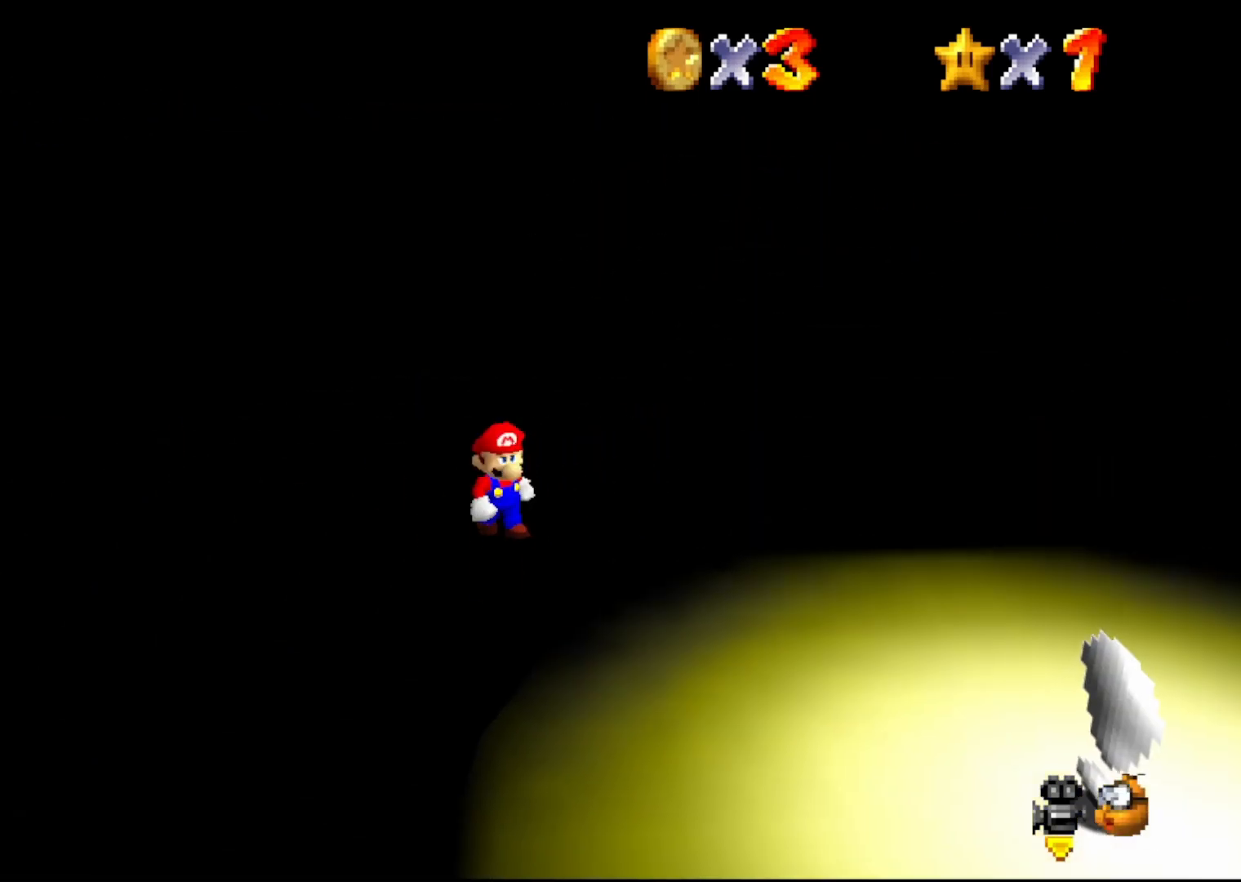
{"buttons": [], "left_stick": "down-right", "events": [[33, "left_stick", "down"], [117, "left_stick", "center"], [350, "left_stick", "down-right"]]}
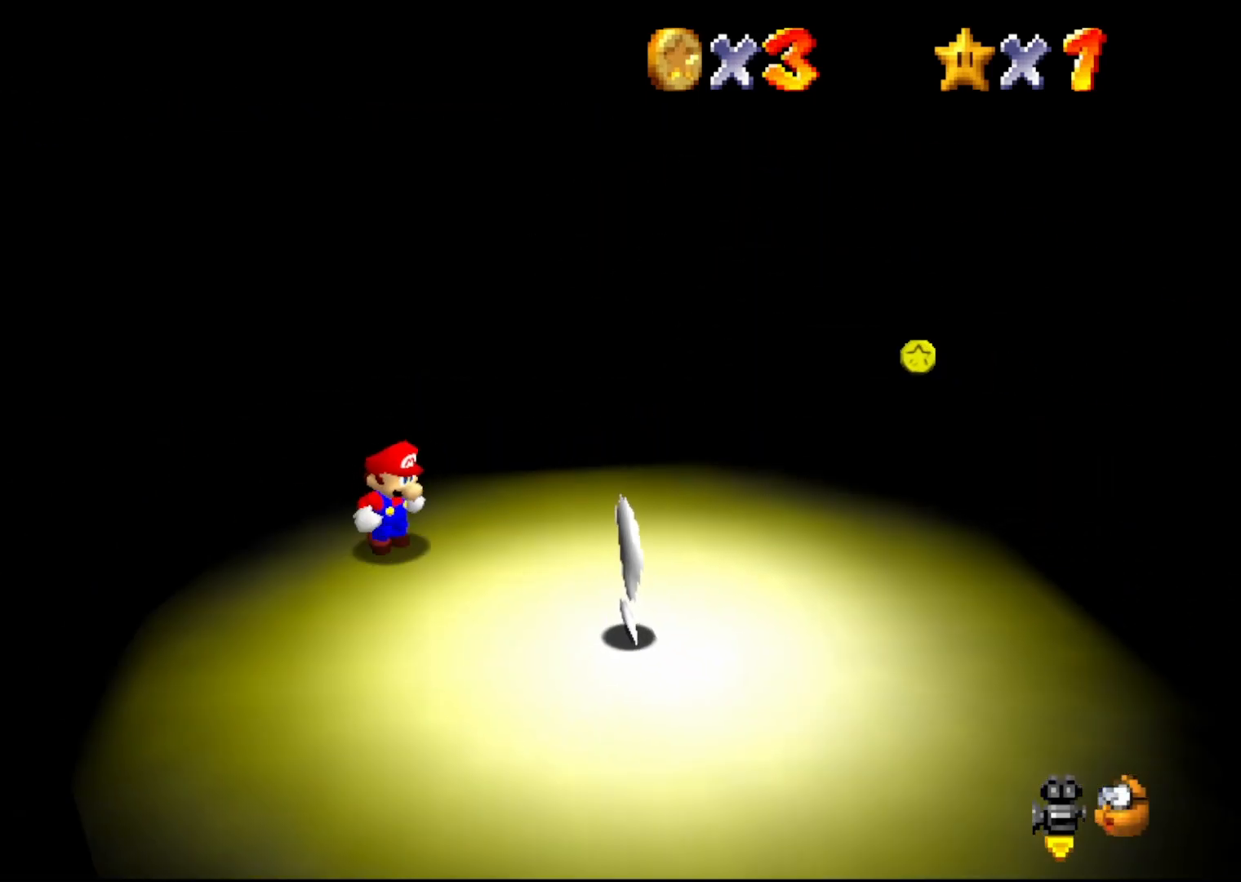
{"buttons": [], "left_stick": "center", "events": [[267, "left_stick", "center"]]}
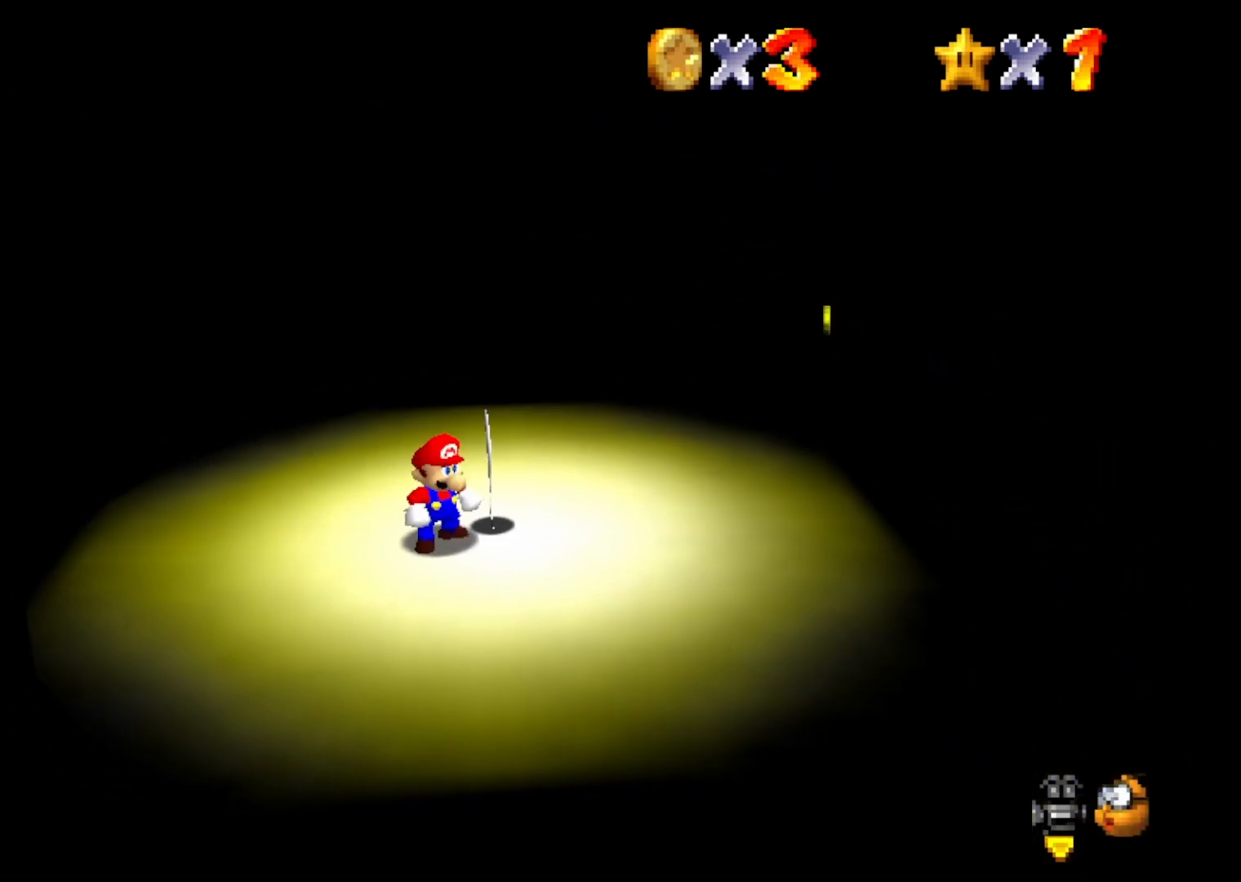
{"buttons": [], "left_stick": "center", "events": [[133, "B", "down"], [250, "B", "up"]]}
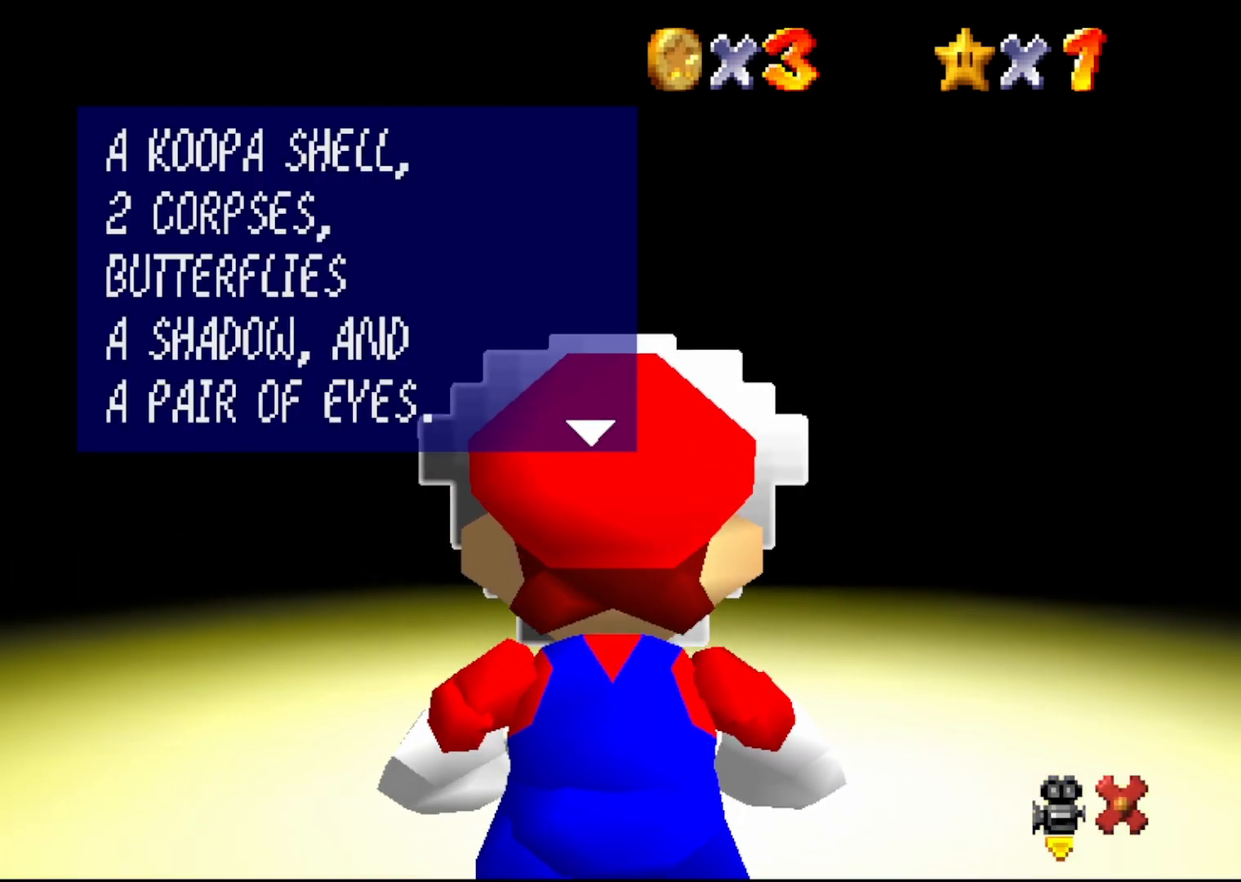
{"buttons": [], "left_stick": "center", "events": []}
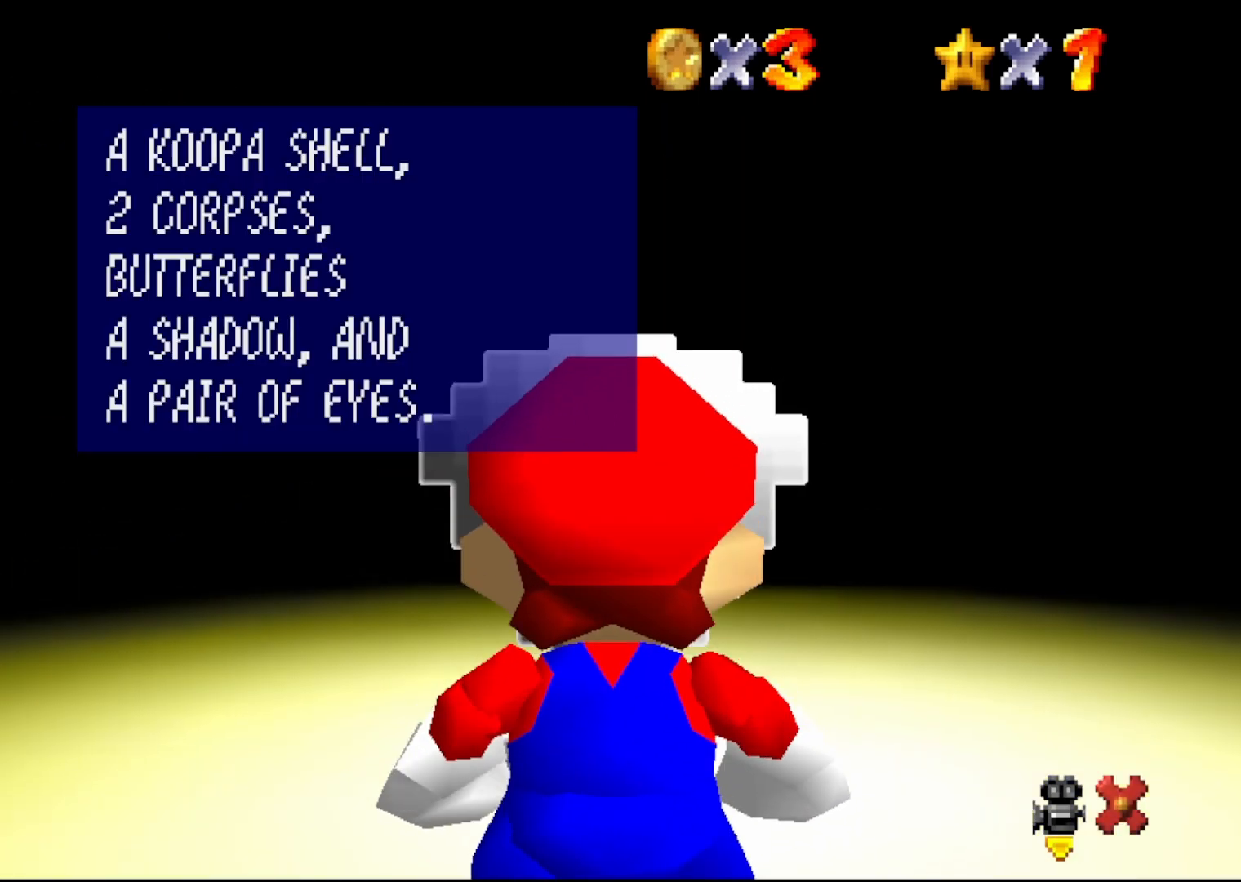
{"buttons": ["A"], "left_stick": "center", "events": [[150, "A", "down"], [267, "A", "up"], [483, "A", "down"]]}
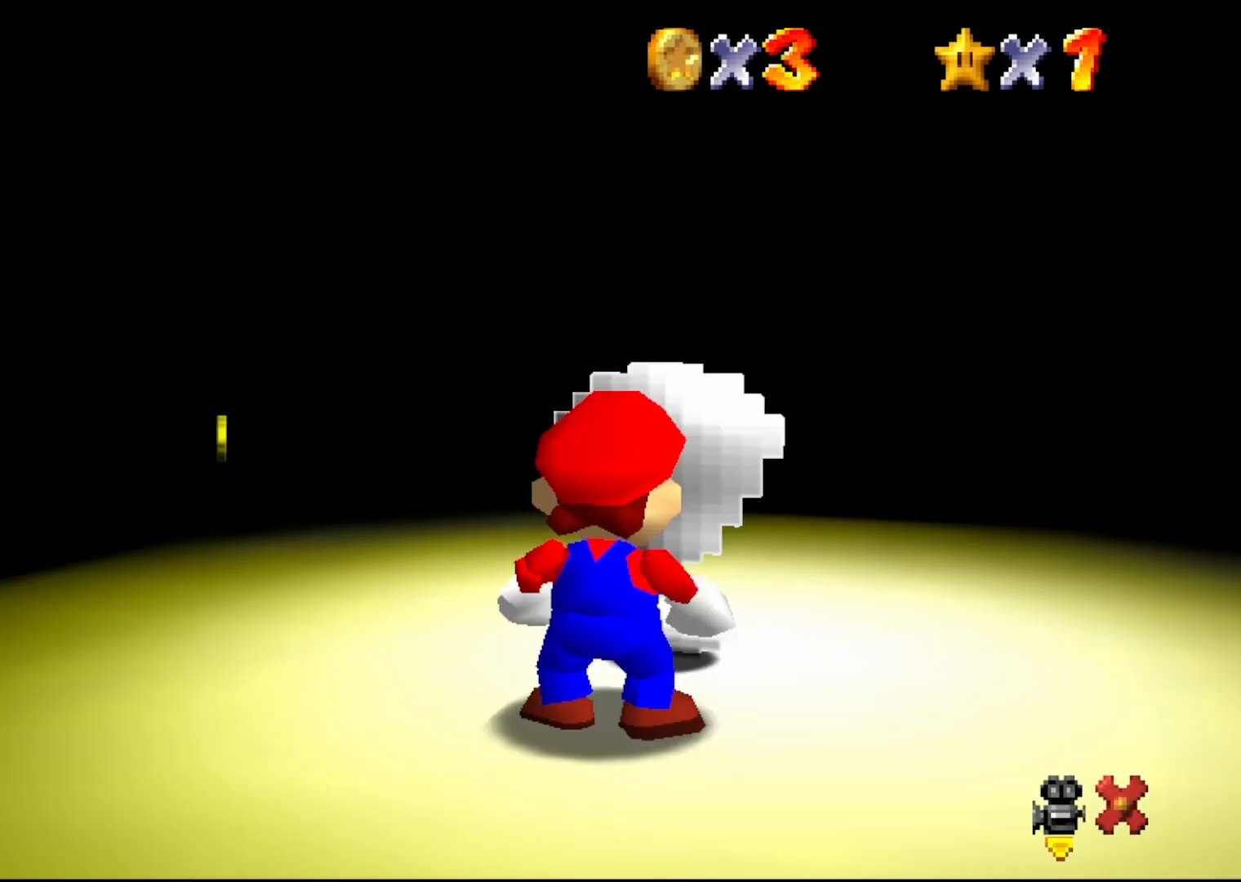
{"buttons": [], "left_stick": "down", "events": [[117, "A", "up"], [350, "left_stick", "down"]]}
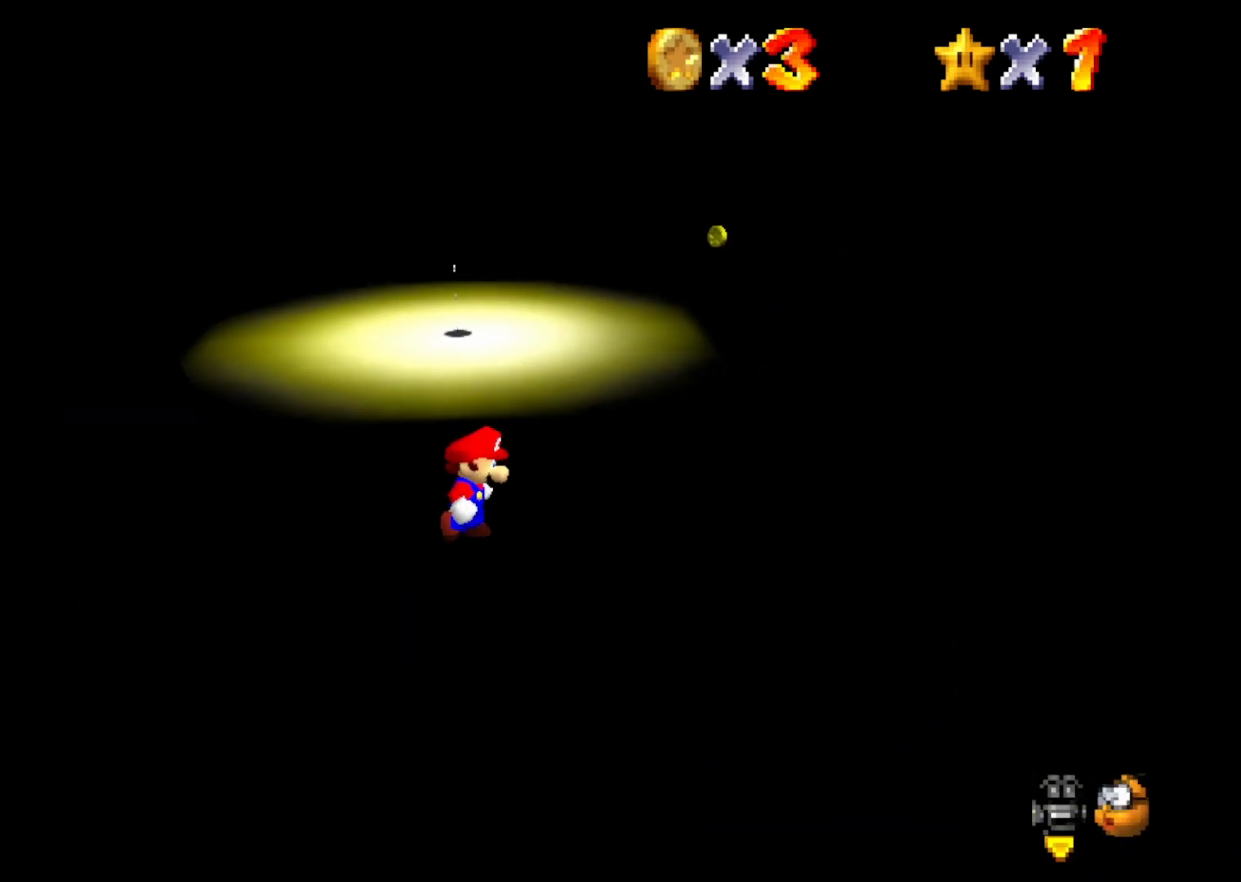
{"buttons": [], "left_stick": "up", "events": [[67, "left_stick", "up-right"], [467, "left_stick", "up"]]}
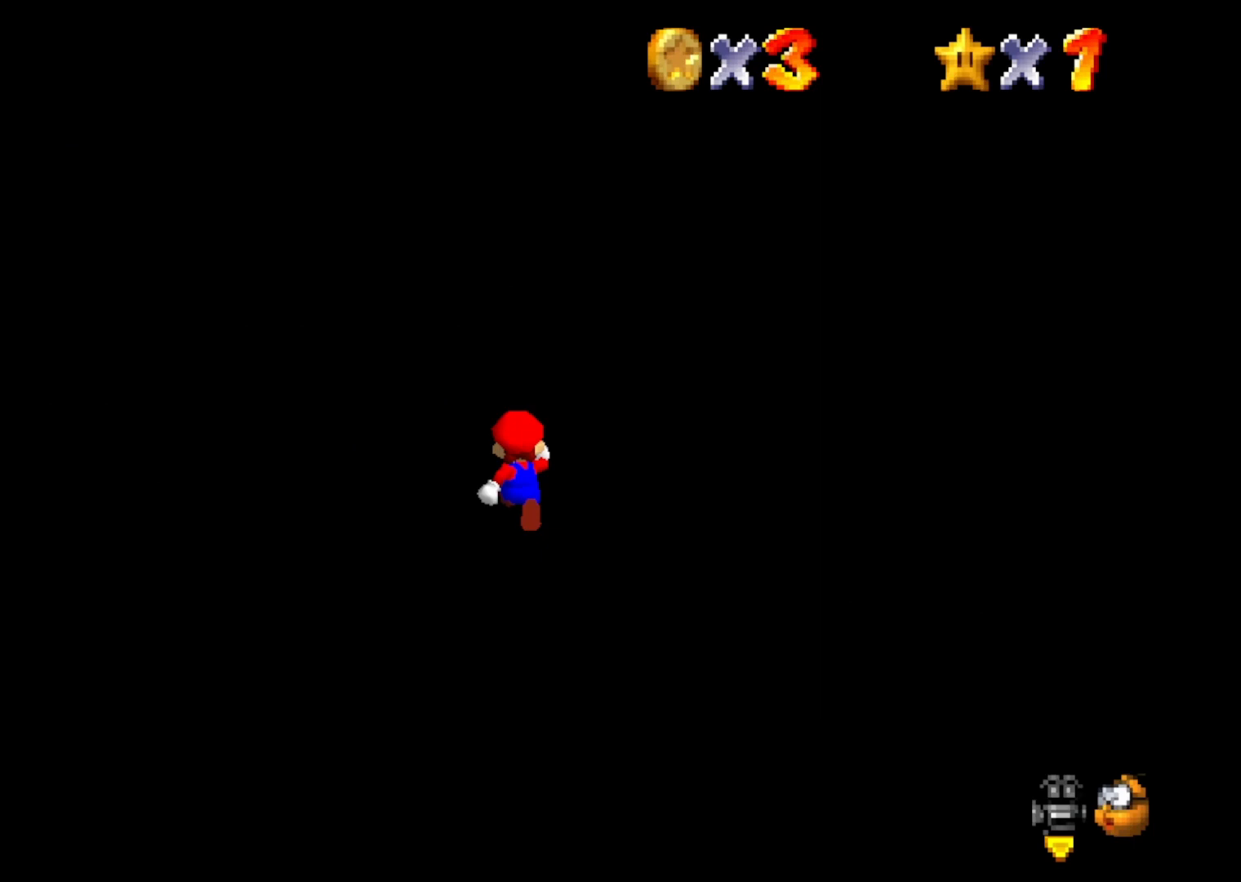
{"buttons": [], "left_stick": "down-left", "events": [[117, "left_stick", "up-left"], [283, "left_stick", "down-left"]]}
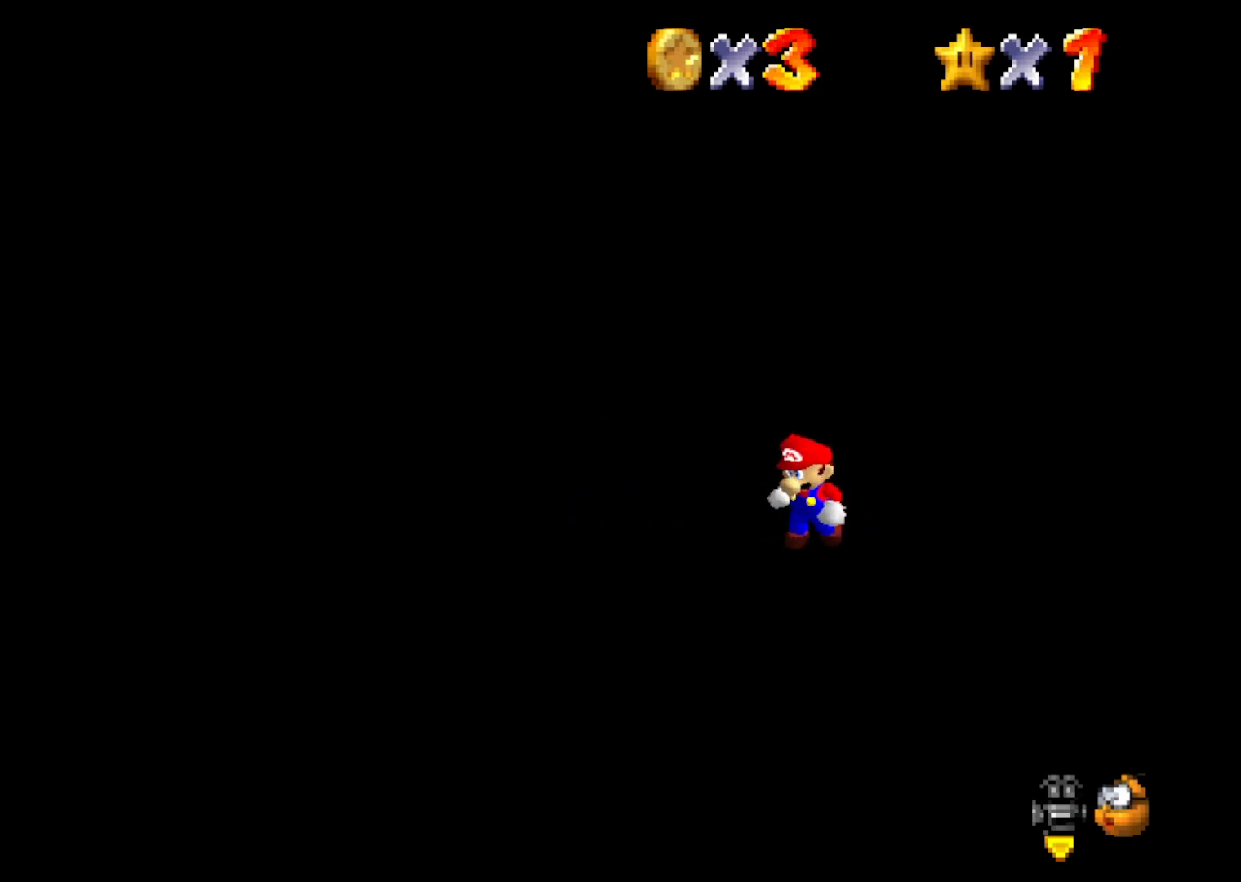
{"buttons": [], "left_stick": "down-left", "events": [[150, "left_stick", "left"], [383, "left_stick", "down-left"]]}
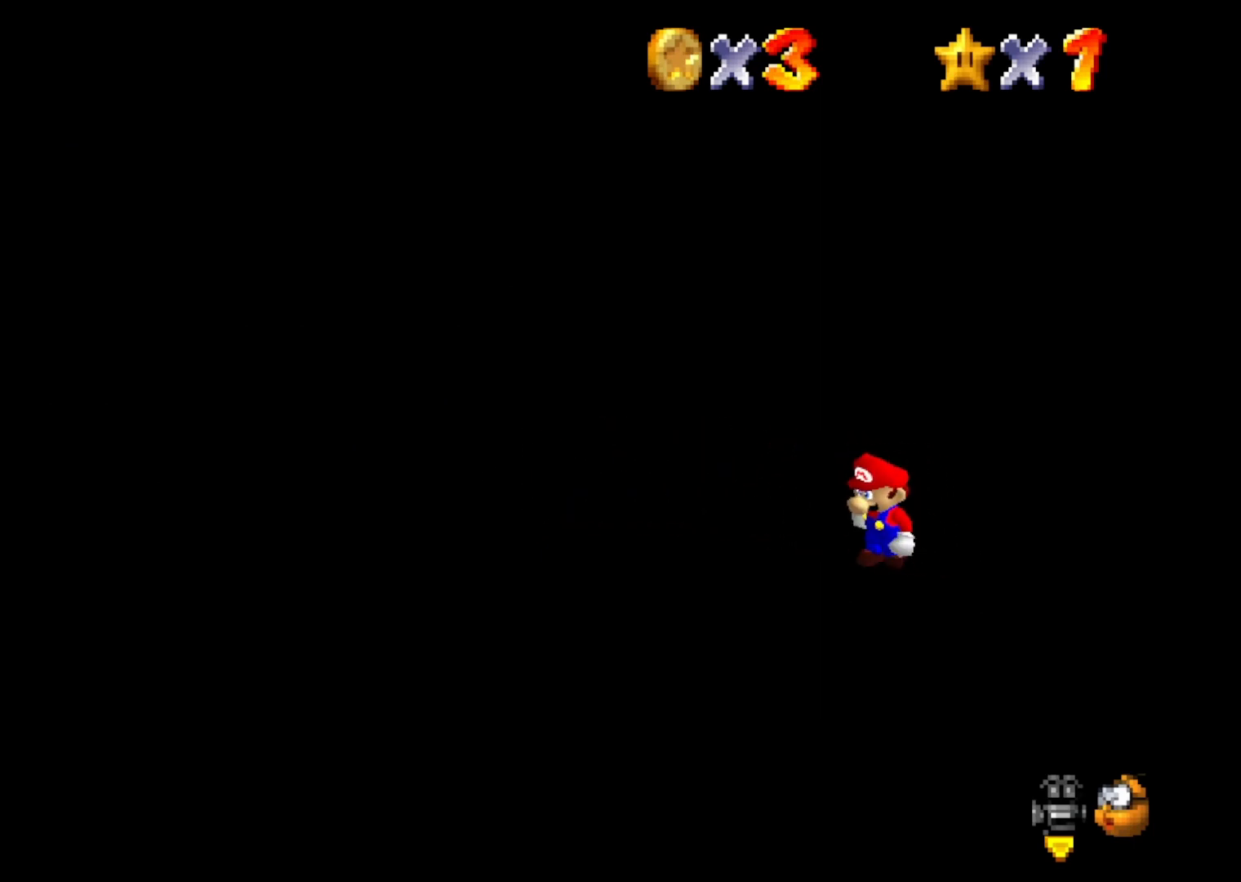
{"buttons": ["C_RIGHT"], "left_stick": "center", "events": [[100, "left_stick", "down"], [233, "left_stick", "right"], [483, "C_RIGHT", "down"], [483, "left_stick", "center"]]}
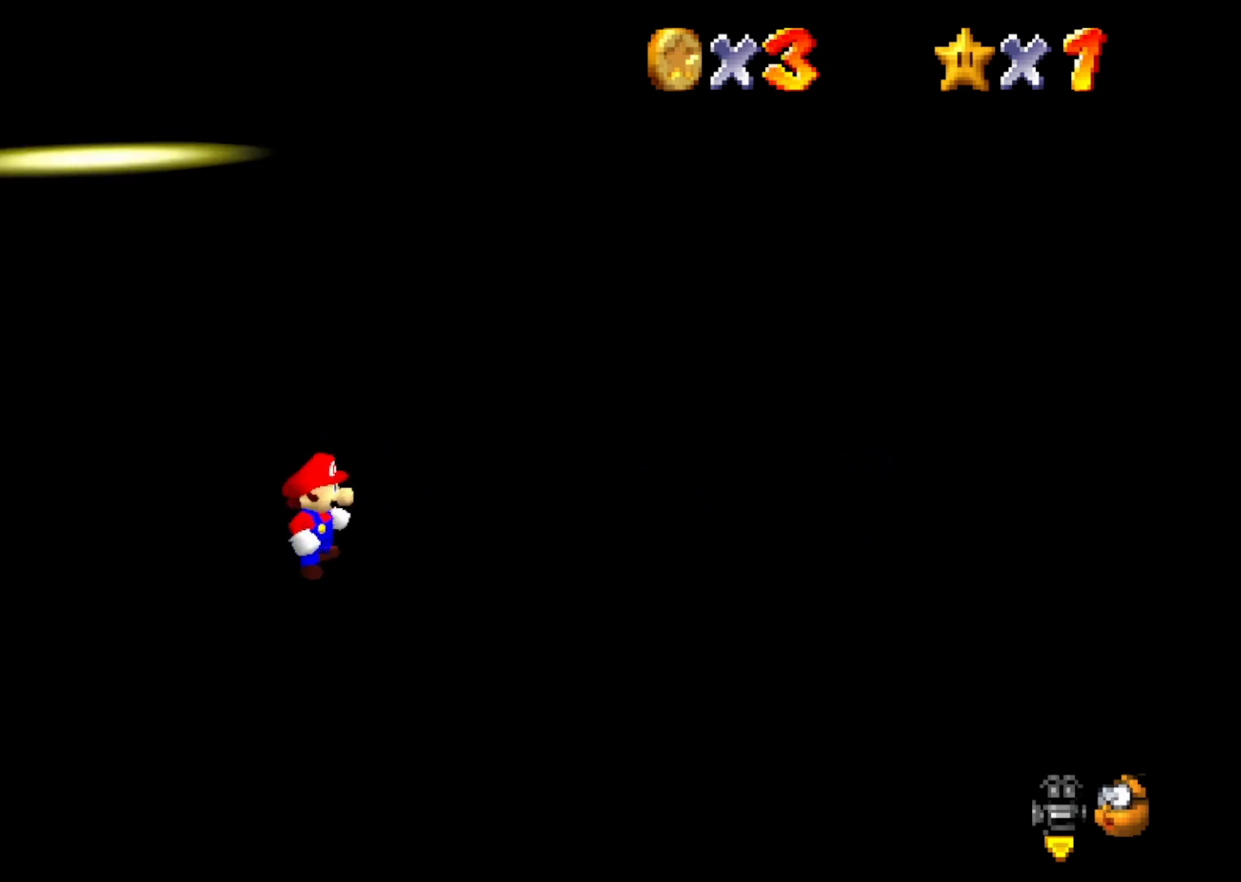
{"buttons": [], "left_stick": "up", "events": [[100, "C_RIGHT", "up"], [267, "left_stick", "up"]]}
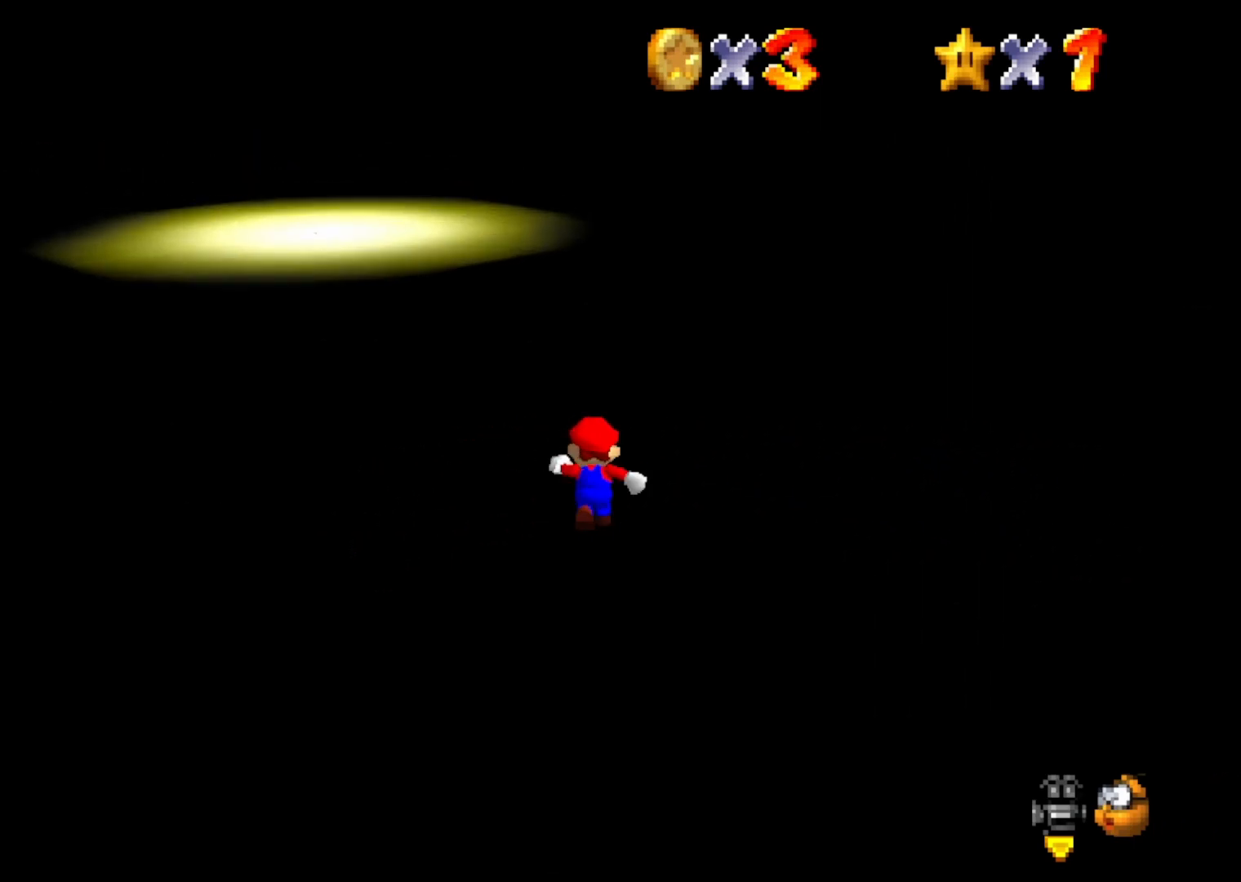
{"buttons": [], "left_stick": "up-left", "events": [[133, "left_stick", "up-left"], [300, "left_stick", "center"], [417, "left_stick", "up-left"]]}
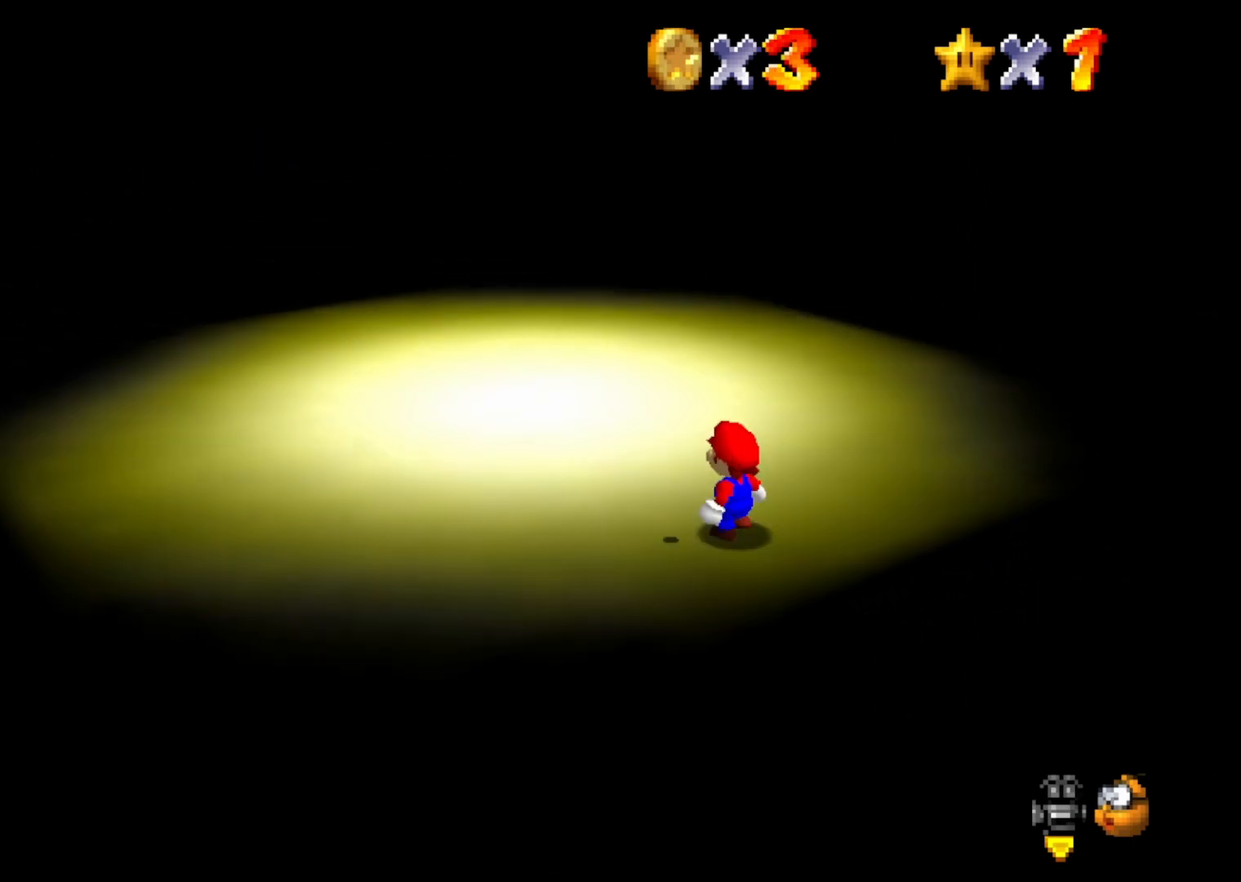
{"buttons": [], "left_stick": "center", "events": [[100, "left_stick", "center"]]}
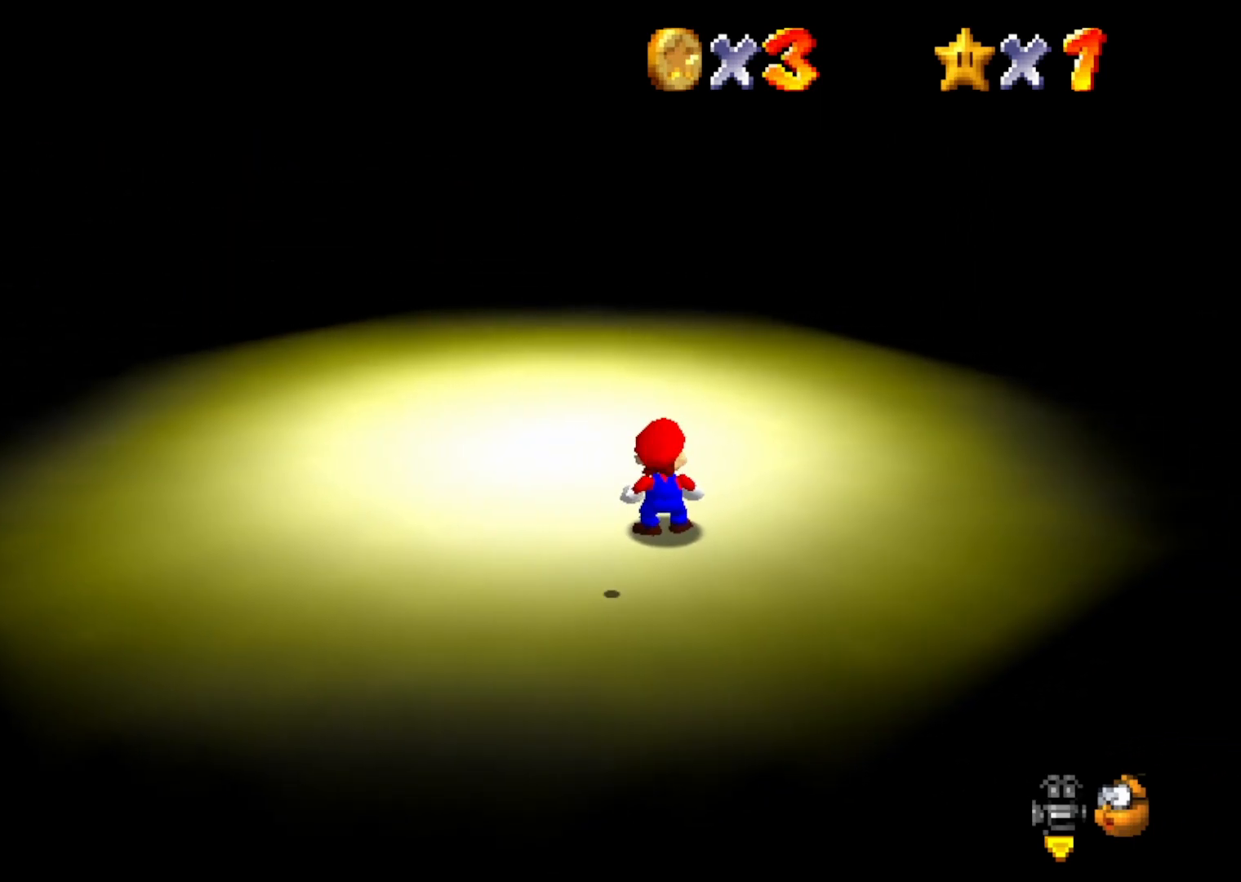
{"buttons": [], "left_stick": "center", "events": [[183, "B", "down"], [333, "B", "up"]]}
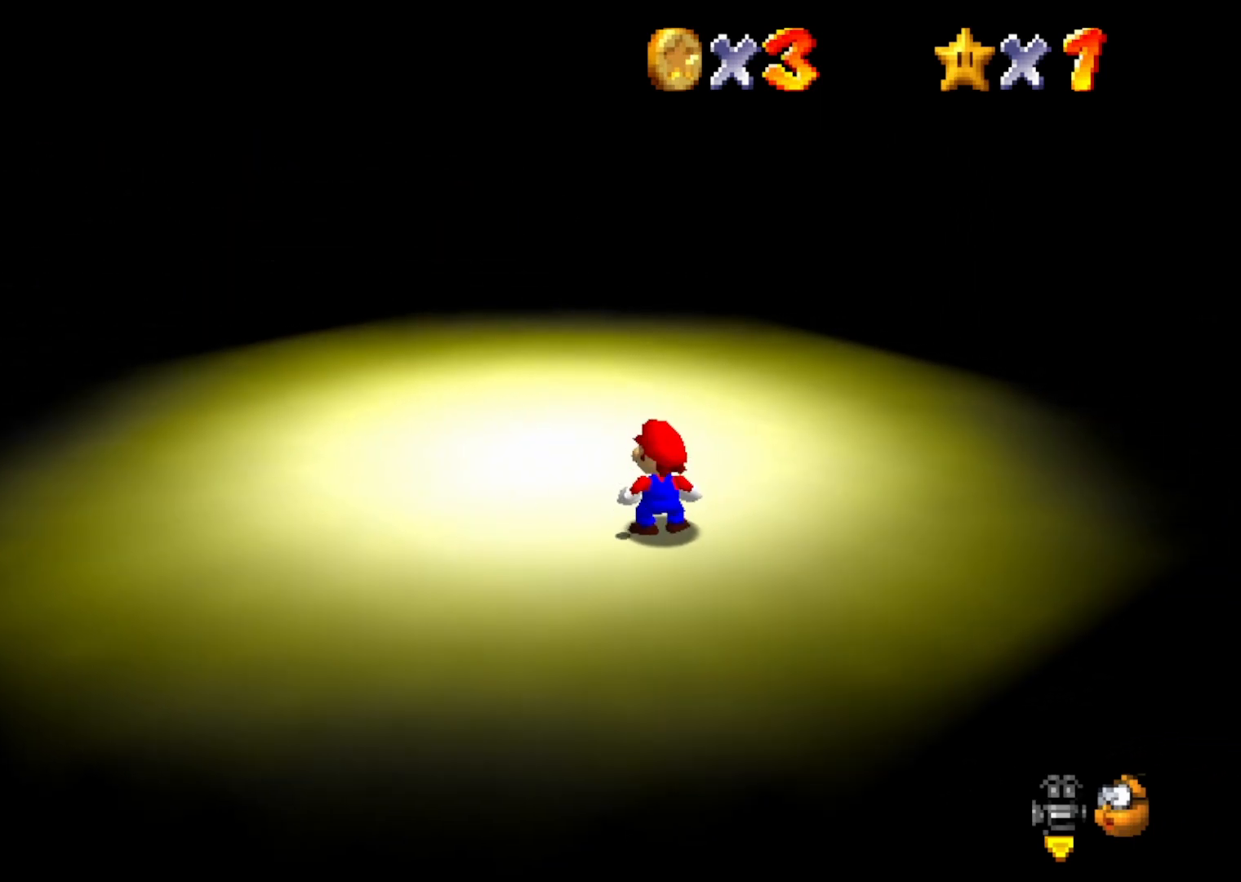
{"buttons": ["A"], "left_stick": "center", "events": [[333, "Z", "down"], [400, "A", "down"], [483, "Z", "up"]]}